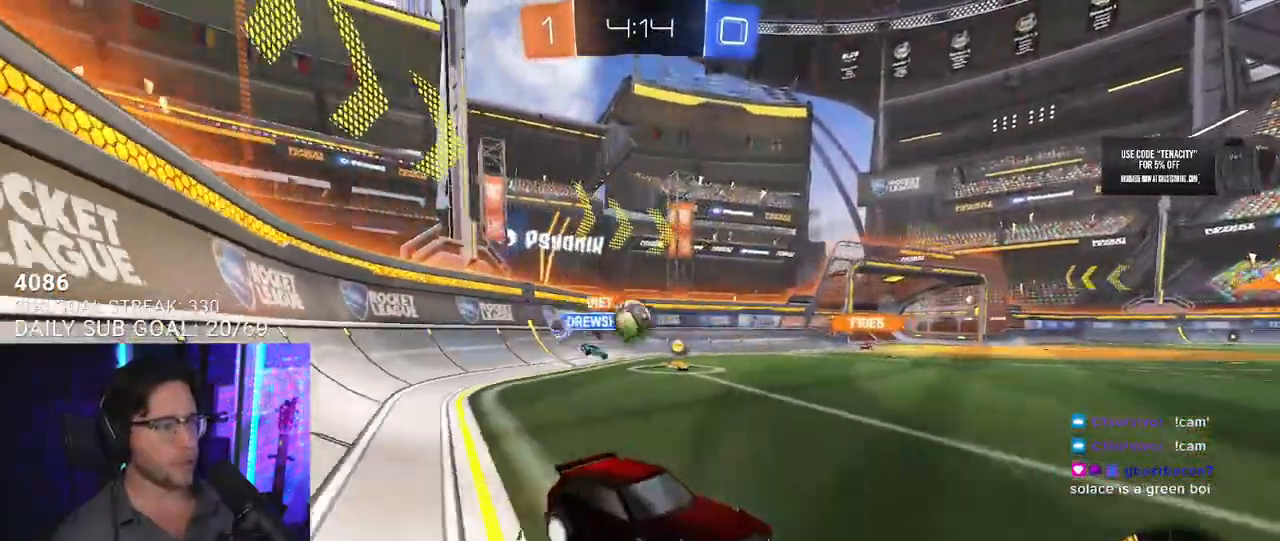
Gameplay with a controller (PlayStation layout); each line is a JSON object with the inputs held at the frame after it (dt_ms = milliseconds from this image to that frame). "events" lists button and stick changes between this image and that frame as [ms after this image, input, new state], when the widget could be followed in between. Not read: L1 R1.
{"dt_ms": 500, "buttons": ["R2"], "left_stick": "right", "right_stick": "center", "events": [[17, "left_stick", "right"], [150, "left_stick", "left"], [350, "L2", "down"], [383, "R2", "up"], [417, "left_stick", "right"], [450, "R2", "down"], [500, "L2", "up"]]}
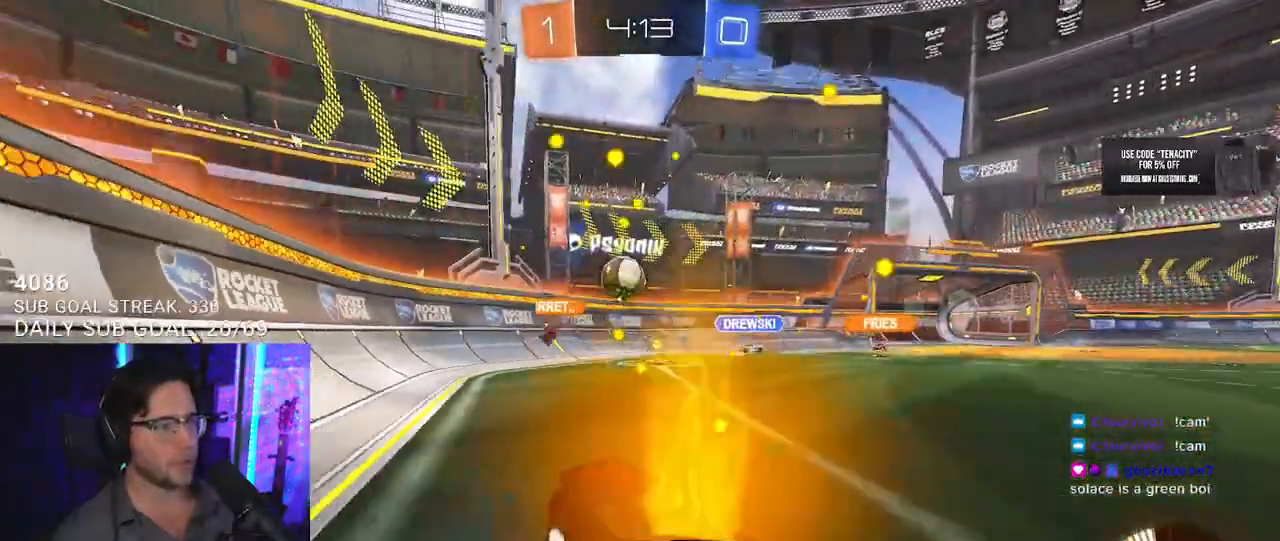
{"dt_ms": 500, "buttons": ["R2"], "left_stick": "center", "right_stick": "center", "events": [[83, "TRIANGLE", "down"], [133, "left_stick", "center"], [200, "TRIANGLE", "up"], [283, "left_stick", "right"], [350, "left_stick", "center"]]}
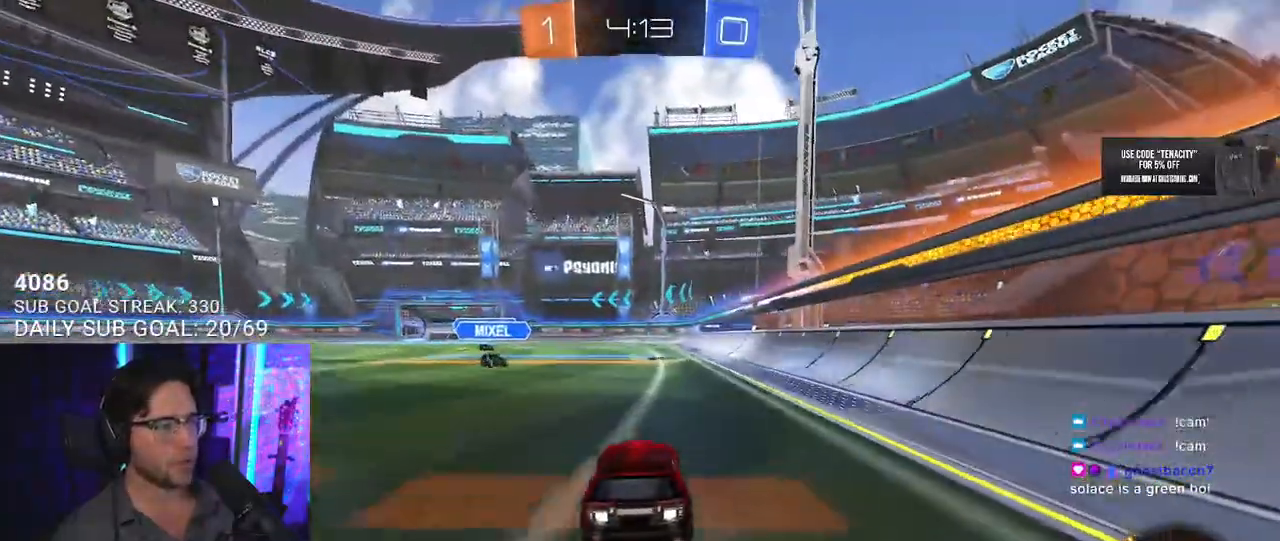
{"dt_ms": 500, "buttons": ["CROSS", "R2"], "left_stick": "up-right", "right_stick": "center", "events": [[50, "left_stick", "down-left"], [233, "left_stick", "up-right"], [467, "CROSS", "down"]]}
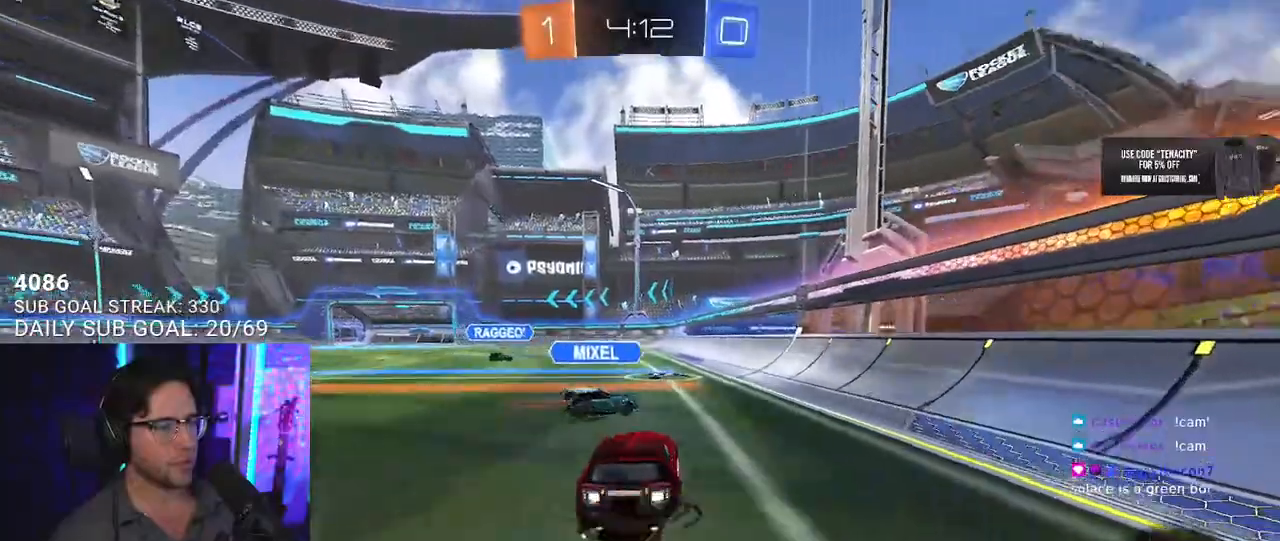
{"dt_ms": 1000, "buttons": ["R2"], "left_stick": "down-left", "right_stick": "center", "events": [[67, "CROSS", "up"], [117, "CROSS", "down"], [117, "L3", "down"], [167, "SQUARE", "down"], [167, "left_stick", "down-right"], [300, "CROSS", "up"], [300, "SQUARE", "up"], [667, "left_stick", "down"], [717, "L3", "up"], [767, "left_stick", "down-left"]]}
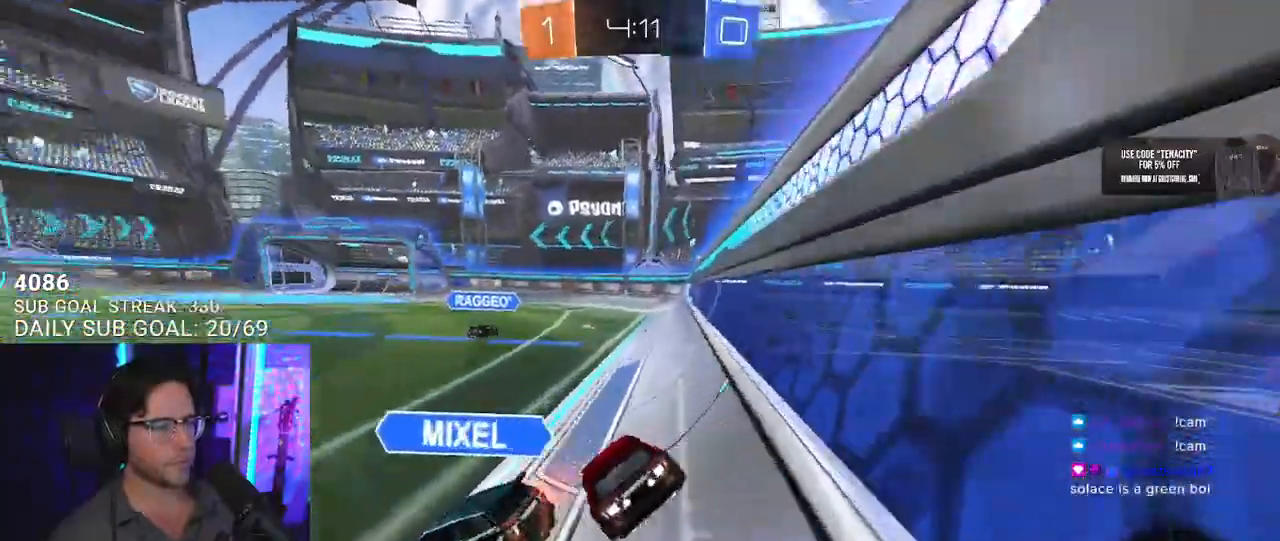
{"dt_ms": 500, "buttons": ["R2"], "left_stick": "left", "right_stick": "center", "events": [[100, "left_stick", "right"], [300, "left_stick", "center"], [450, "left_stick", "left"]]}
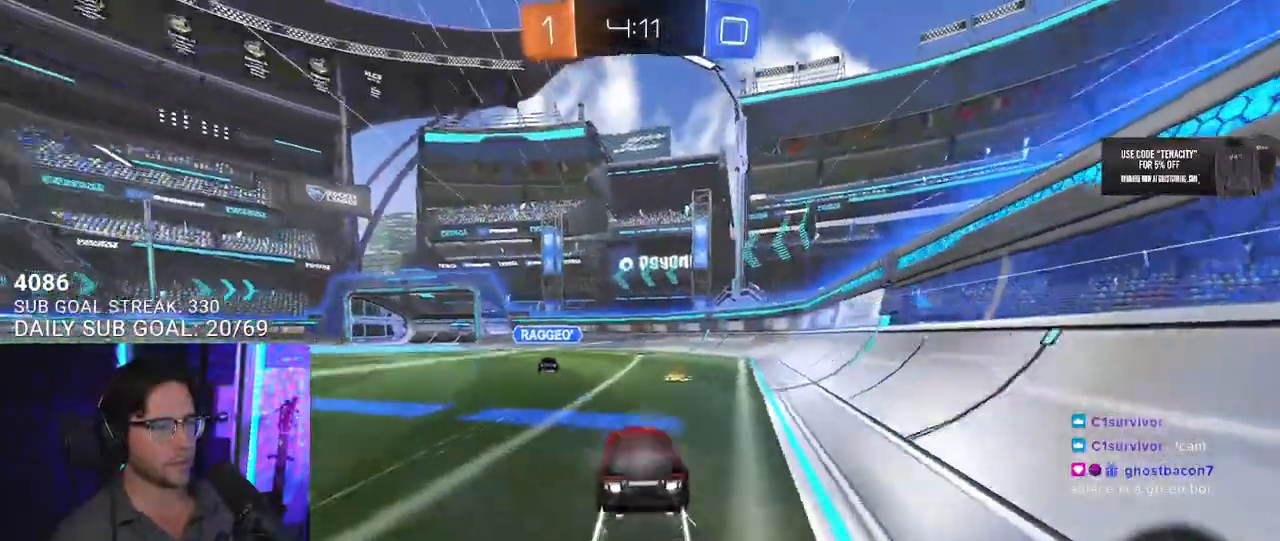
{"dt_ms": 500, "buttons": ["R2"], "left_stick": "right", "right_stick": "center", "events": [[67, "left_stick", "center"], [183, "left_stick", "down-left"], [283, "left_stick", "center"], [450, "left_stick", "right"]]}
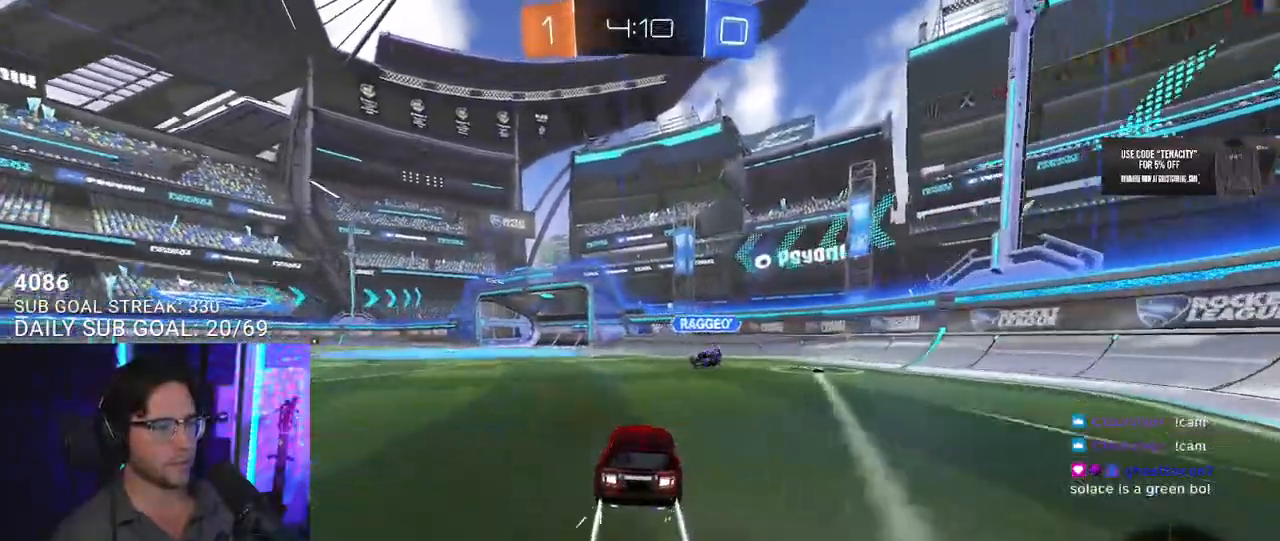
{"dt_ms": 500, "buttons": ["TRIANGLE", "R2"], "left_stick": "left", "right_stick": "center", "events": [[283, "left_stick", "left"], [417, "TRIANGLE", "down"]]}
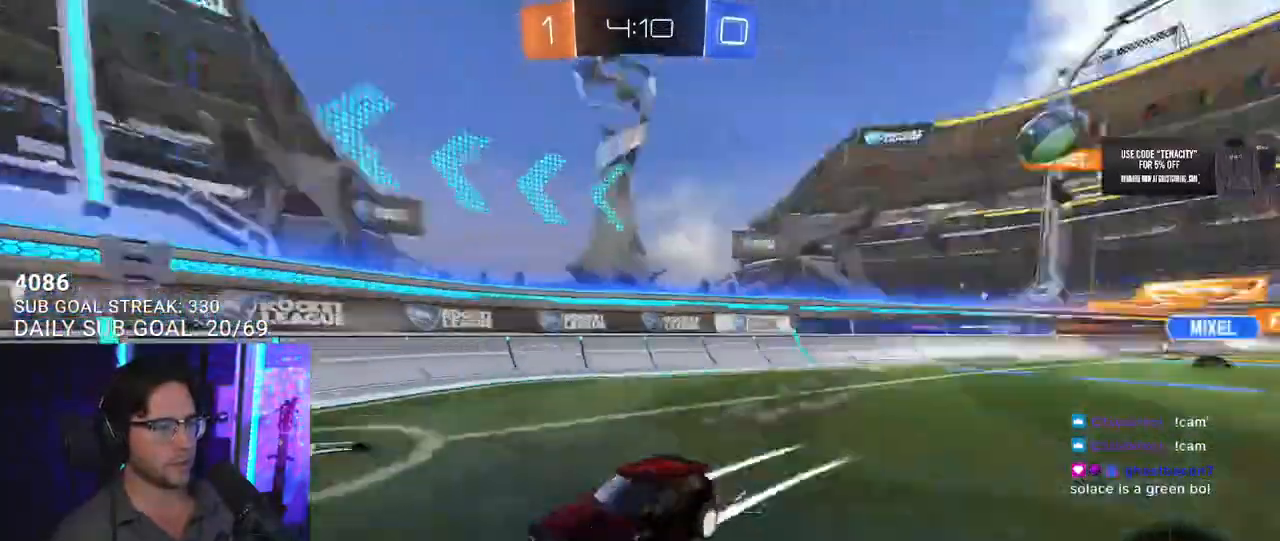
{"dt_ms": 500, "buttons": ["R2"], "left_stick": "left", "right_stick": "center", "events": [[33, "TRIANGLE", "up"]]}
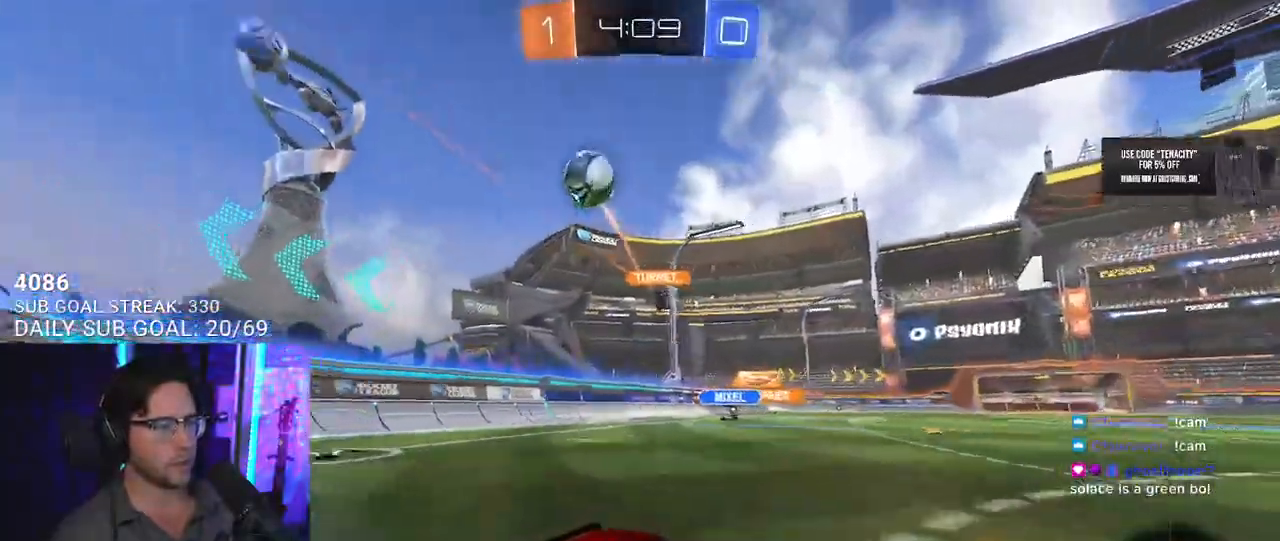
{"dt_ms": 500, "buttons": ["R2"], "left_stick": "down", "right_stick": "center", "events": [[150, "left_stick", "up"], [217, "CROSS", "down"], [283, "L2", "down"], [283, "left_stick", "up-left"], [300, "CROSS", "up"], [333, "CROSS", "down"], [383, "left_stick", "down"], [400, "L2", "up"], [500, "CROSS", "up"]]}
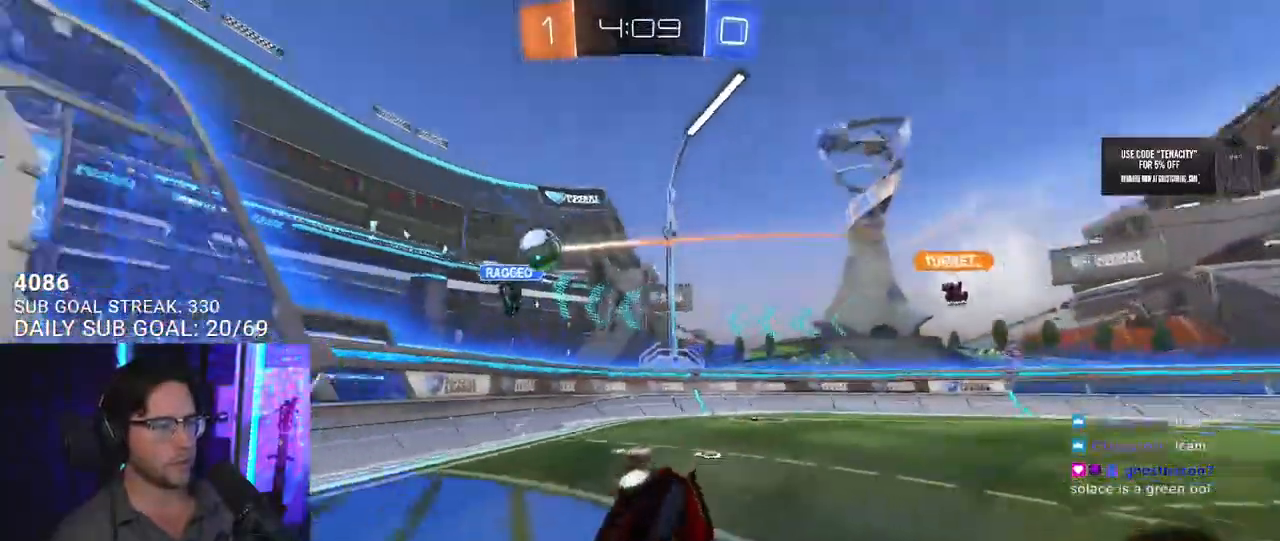
{"dt_ms": 500, "buttons": ["L2", "R2"], "left_stick": "down-left", "right_stick": "center", "events": [[17, "L2", "down"], [67, "left_stick", "down-left"]]}
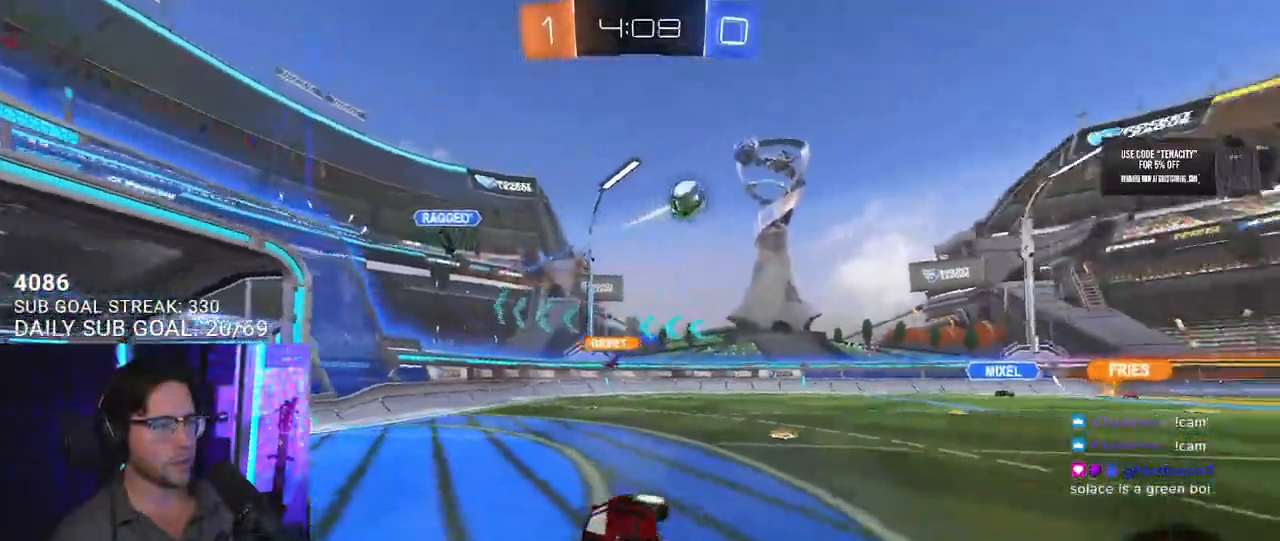
{"dt_ms": 500, "buttons": ["R2"], "left_stick": "down-left", "right_stick": "center", "events": [[100, "L2", "up"], [150, "left_stick", "center"], [300, "left_stick", "down-left"]]}
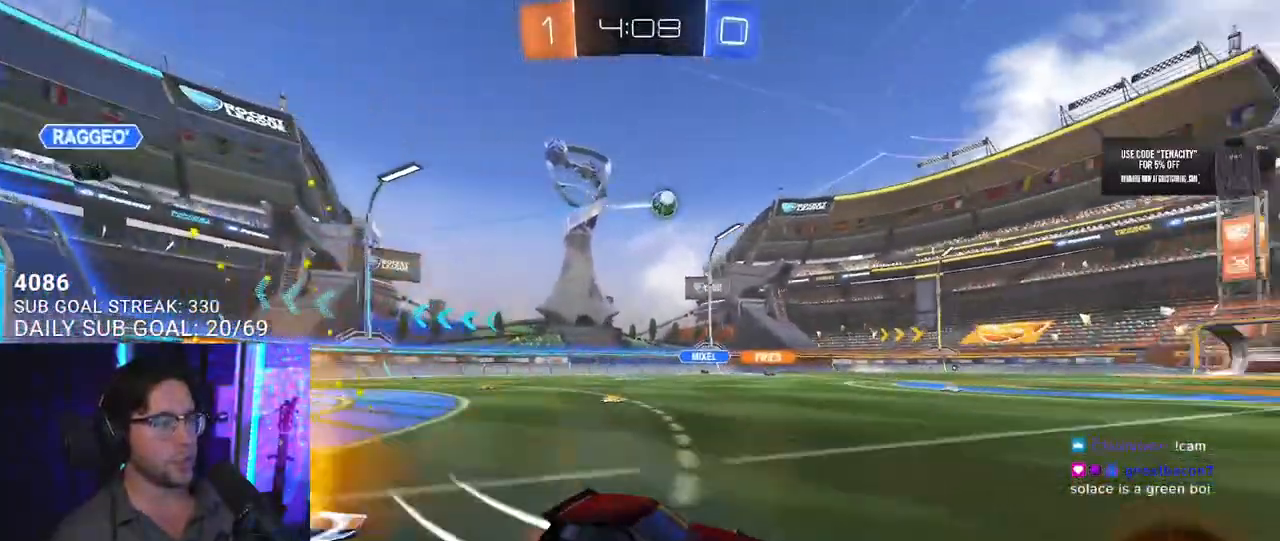
{"dt_ms": 500, "buttons": ["R2"], "left_stick": "up-right", "right_stick": "center", "events": [[483, "left_stick", "up-right"]]}
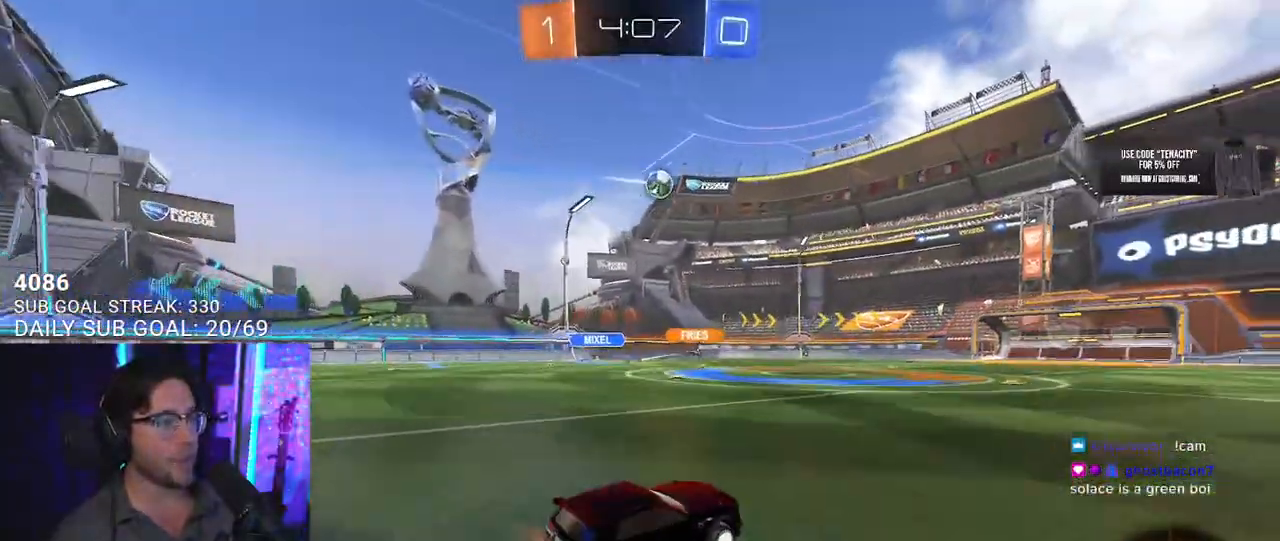
{"dt_ms": 500, "buttons": ["L2", "R2"], "left_stick": "down-left", "right_stick": "center", "events": [[17, "CROSS", "down"], [133, "CROSS", "up"], [150, "L2", "down"], [150, "left_stick", "up-left"], [183, "CROSS", "down"], [233, "SQUARE", "down"], [283, "CROSS", "up"], [283, "L2", "up"], [283, "left_stick", "down"], [367, "SQUARE", "up"], [383, "L2", "down"], [417, "left_stick", "down-left"]]}
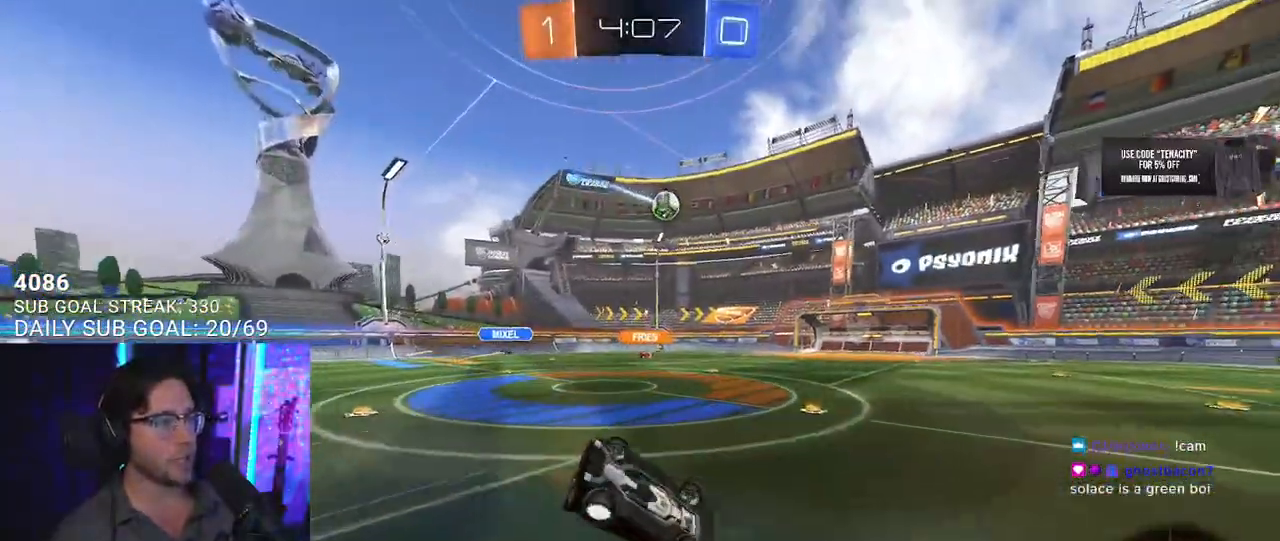
{"dt_ms": 500, "buttons": ["L2", "R2"], "left_stick": "down-left", "right_stick": "center", "events": []}
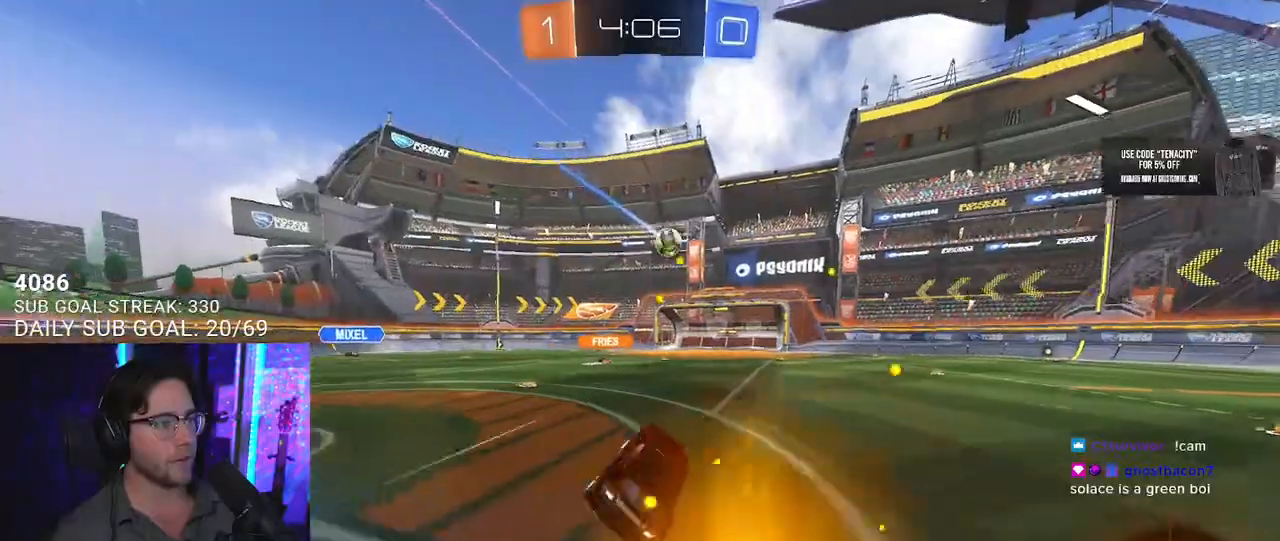
{"dt_ms": 500, "buttons": ["R2"], "left_stick": "left", "right_stick": "center", "events": [[50, "L2", "up"], [183, "left_stick", "center"], [433, "left_stick", "left"]]}
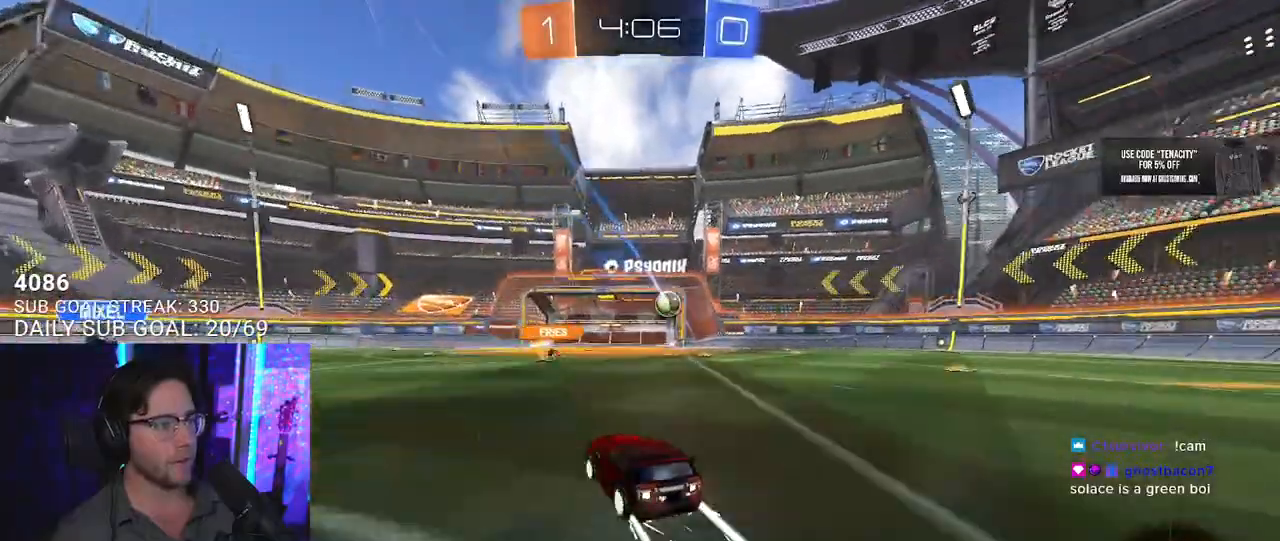
{"dt_ms": 500, "buttons": ["R2"], "left_stick": "center", "right_stick": "center", "events": [[33, "left_stick", "center"], [267, "left_stick", "right"], [367, "left_stick", "center"]]}
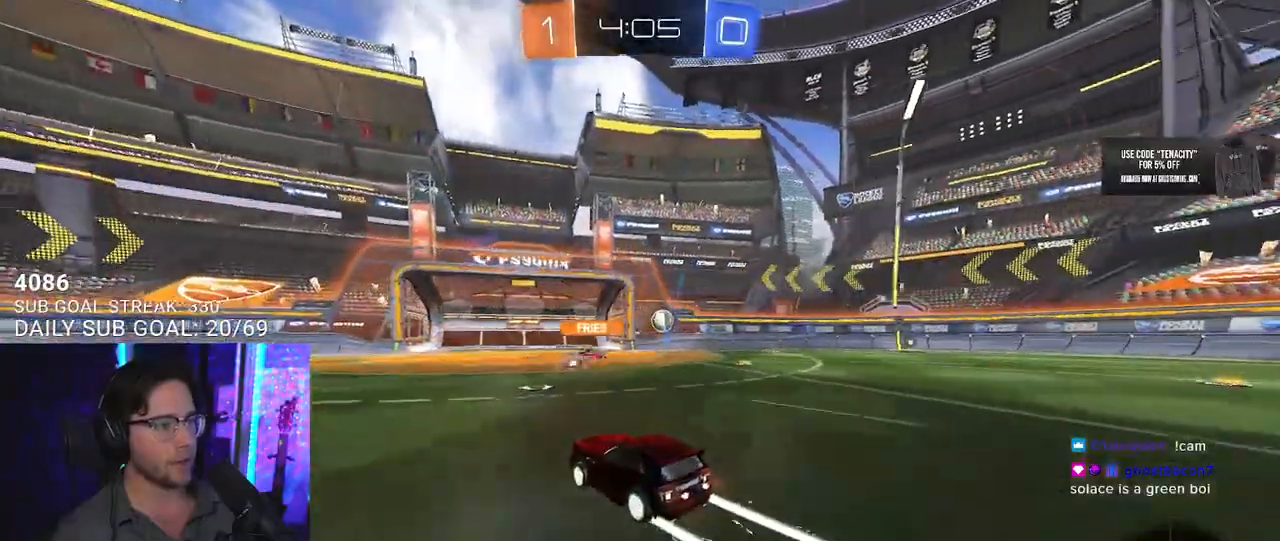
{"dt_ms": 500, "buttons": ["R2"], "left_stick": "up-right", "right_stick": "center", "events": [[50, "left_stick", "right"], [183, "left_stick", "center"], [467, "left_stick", "up-right"]]}
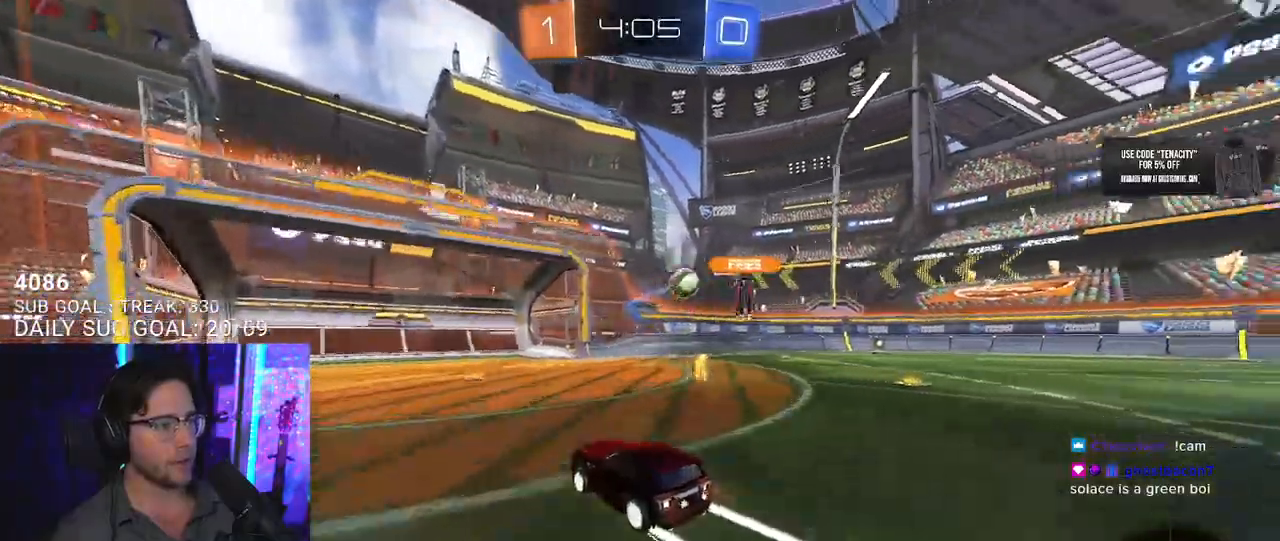
{"dt_ms": 500, "buttons": ["R2"], "left_stick": "right", "right_stick": "center", "events": [[67, "left_stick", "center"], [317, "left_stick", "left"], [483, "left_stick", "right"]]}
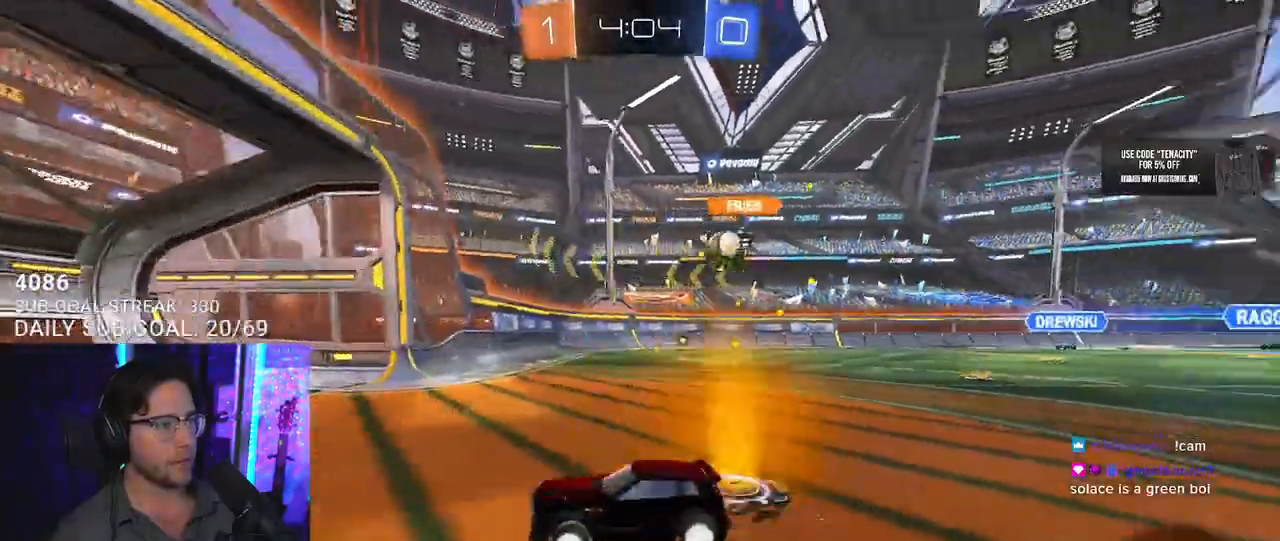
{"dt_ms": 500, "buttons": ["SQUARE", "R2"], "left_stick": "right", "right_stick": "center", "events": [[83, "SQUARE", "down"], [250, "SQUARE", "up"], [467, "SQUARE", "down"]]}
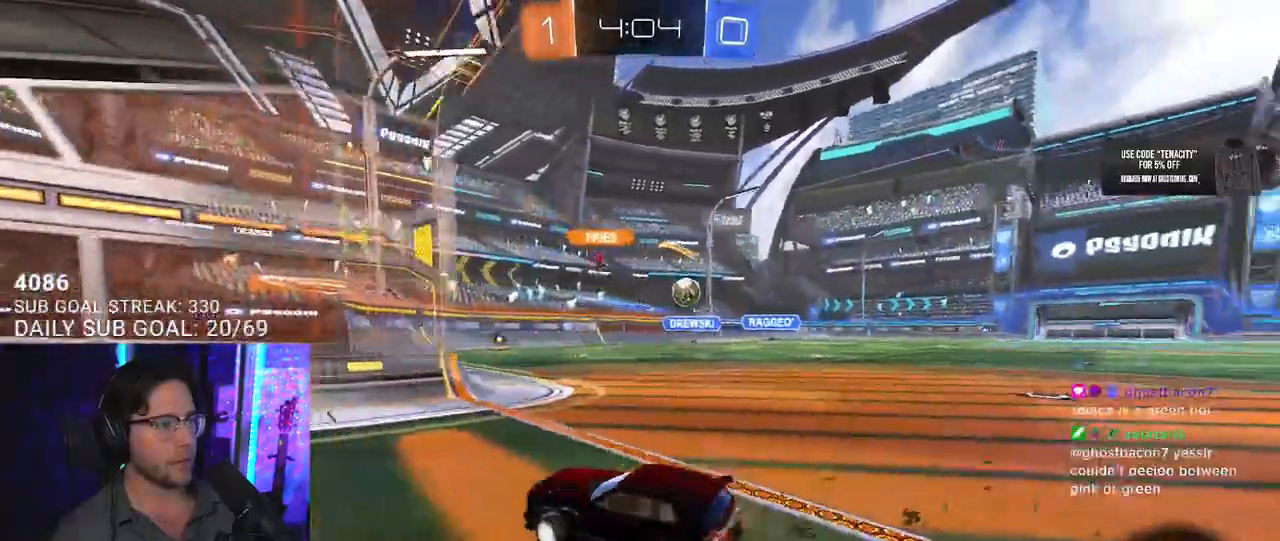
{"dt_ms": 500, "buttons": ["L2"], "left_stick": "down-left", "right_stick": "center", "events": [[100, "SQUARE", "up"], [400, "L2", "down"], [400, "R2", "up"], [417, "left_stick", "down-left"]]}
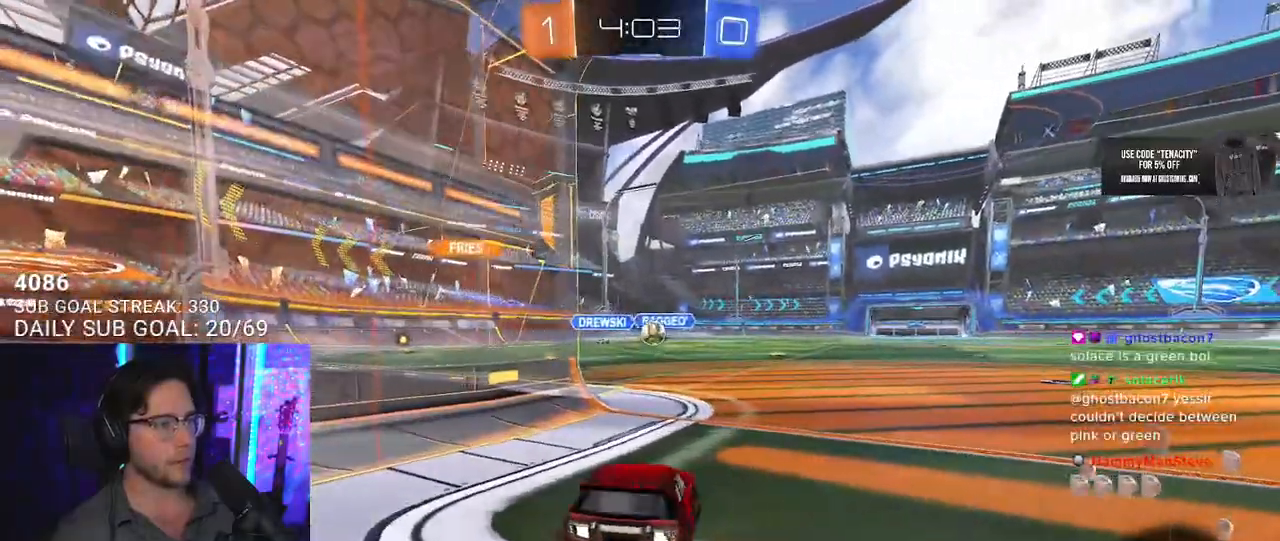
{"dt_ms": 500, "buttons": ["R2"], "left_stick": "center", "right_stick": "center", "events": [[233, "R2", "down"], [317, "left_stick", "center"], [333, "L2", "up"]]}
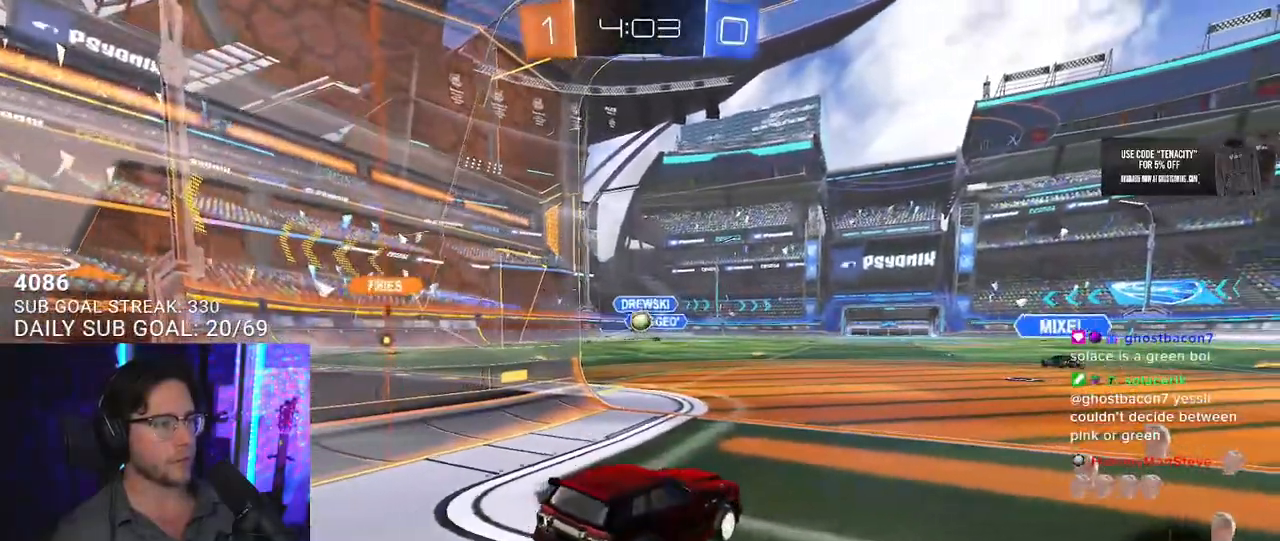
{"dt_ms": 500, "buttons": ["R2"], "left_stick": "left", "right_stick": "center", "events": [[83, "left_stick", "right"], [200, "left_stick", "left"]]}
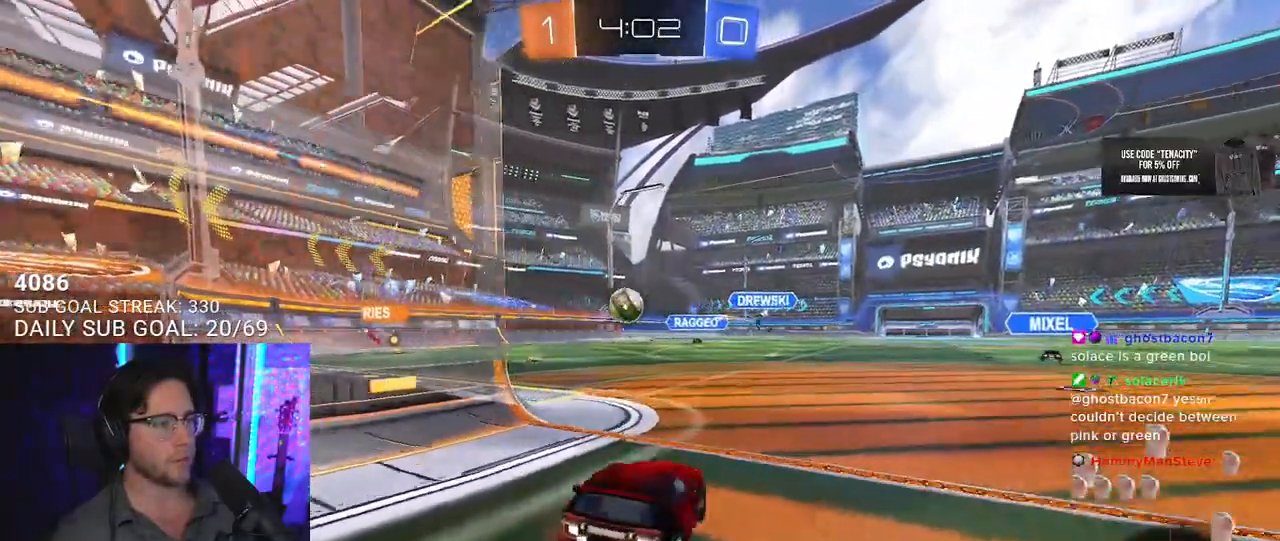
{"dt_ms": 500, "buttons": ["CROSS", "L2", "R2"], "left_stick": "up-left", "right_stick": "center", "events": [[200, "left_stick", "down-left"], [350, "CROSS", "down"], [417, "left_stick", "up-left"], [433, "L2", "down"], [450, "CROSS", "up"], [483, "CROSS", "down"]]}
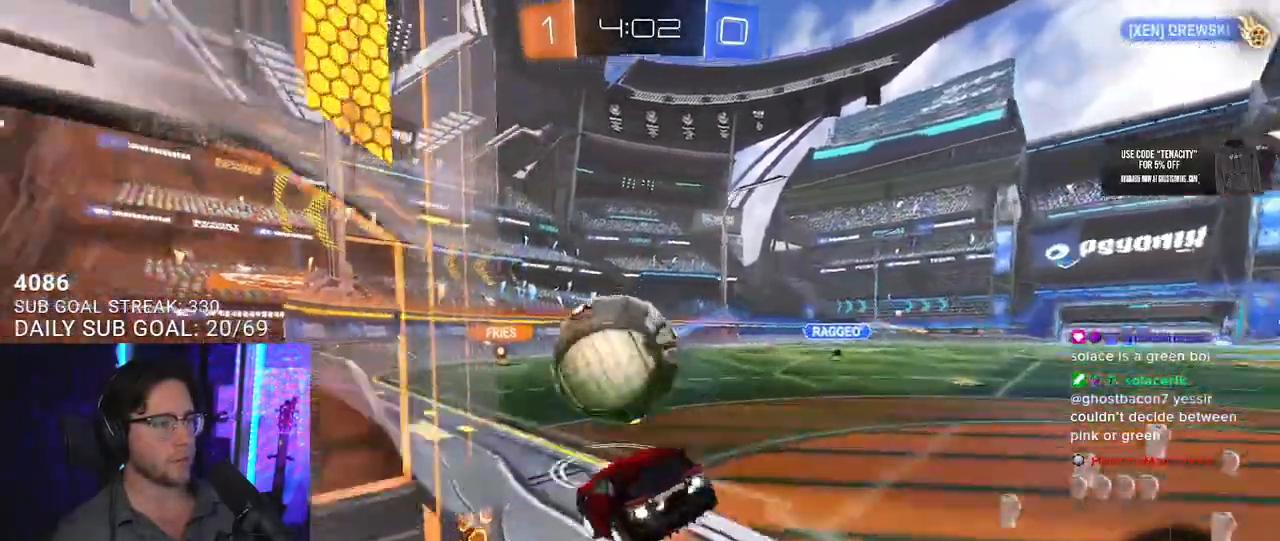
{"dt_ms": 500, "buttons": ["L2", "R2"], "left_stick": "down-left", "right_stick": "center", "events": [[33, "L2", "up"], [50, "SQUARE", "down"], [50, "left_stick", "down"], [67, "TRIANGLE", "down"], [100, "CROSS", "up"], [133, "SQUARE", "up"], [150, "L2", "down"], [183, "TRIANGLE", "up"], [233, "left_stick", "down-left"]]}
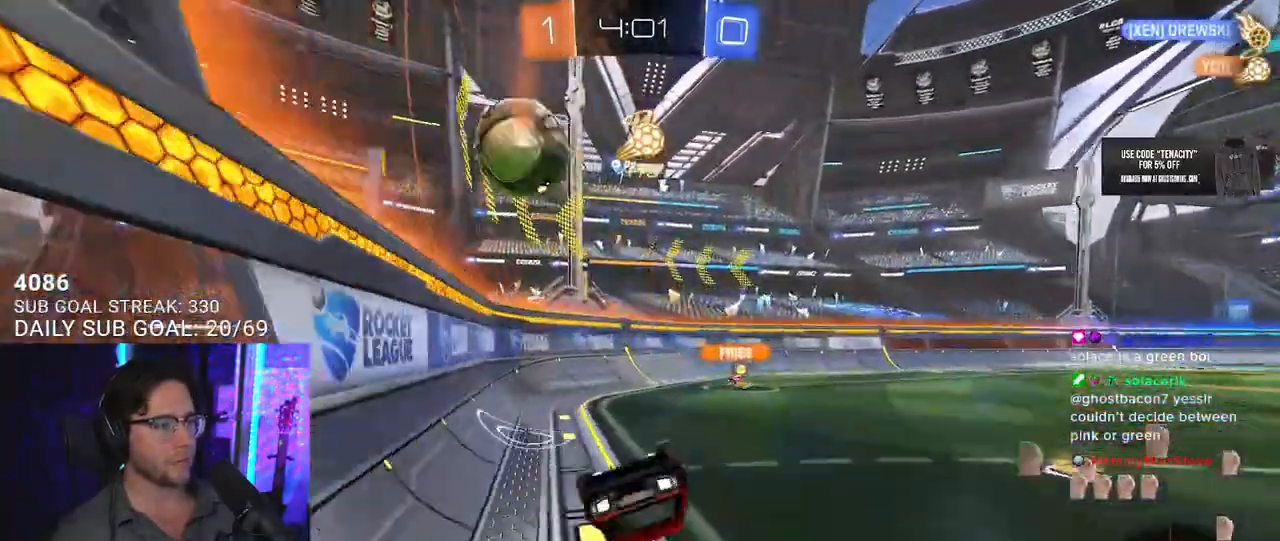
{"dt_ms": 500, "buttons": ["R2"], "left_stick": "down-left", "right_stick": "center", "events": [[433, "L2", "up"]]}
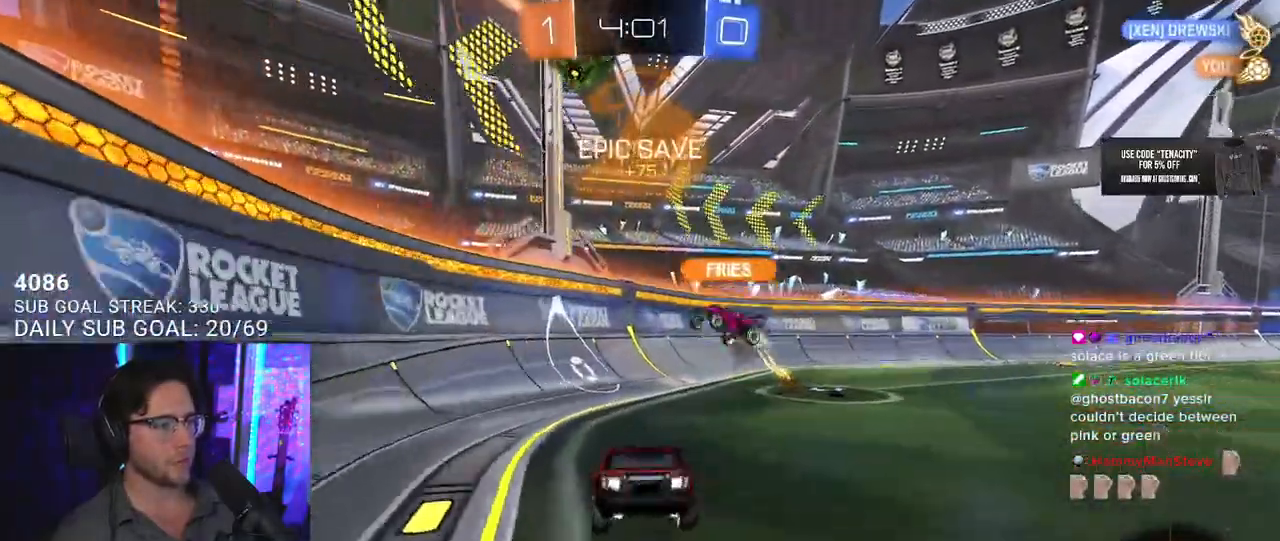
{"dt_ms": 500, "buttons": ["CROSS", "R2"], "left_stick": "up", "right_stick": "center", "events": [[150, "left_stick", "right"], [183, "L3", "down"], [200, "CROSS", "down"], [217, "left_stick", "down-right"], [383, "CROSS", "up"], [417, "L3", "up"], [483, "CROSS", "down"], [483, "left_stick", "up"]]}
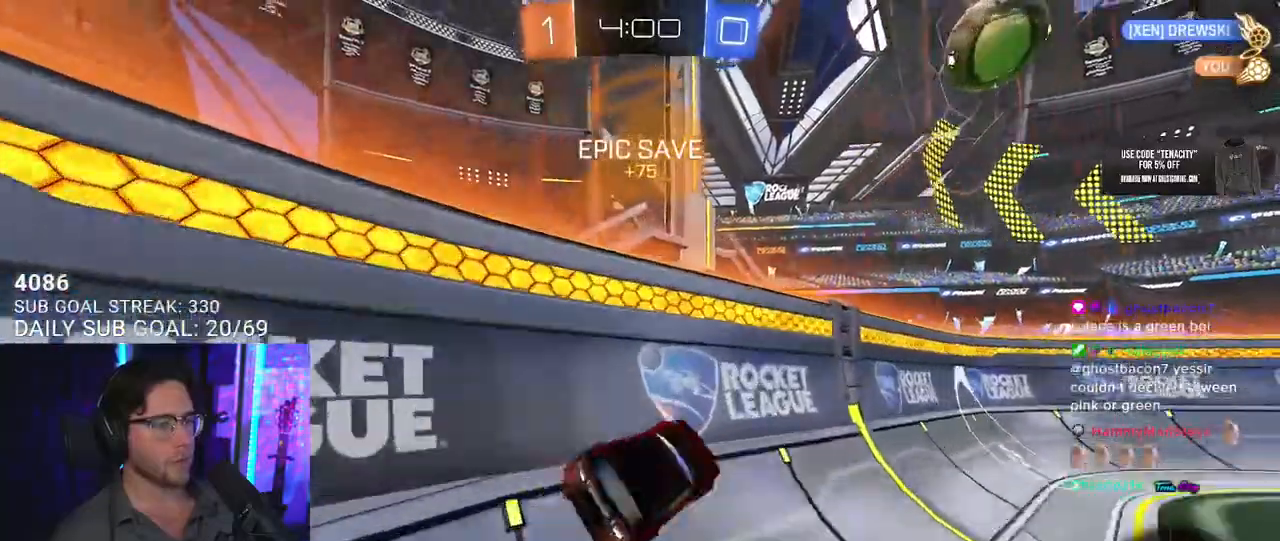
{"dt_ms": 500, "buttons": ["R2"], "left_stick": "center", "right_stick": "center", "events": [[117, "CROSS", "up"], [117, "left_stick", "center"], [150, "TRIANGLE", "down"], [250, "TRIANGLE", "up"], [283, "left_stick", "down-left"], [433, "left_stick", "center"]]}
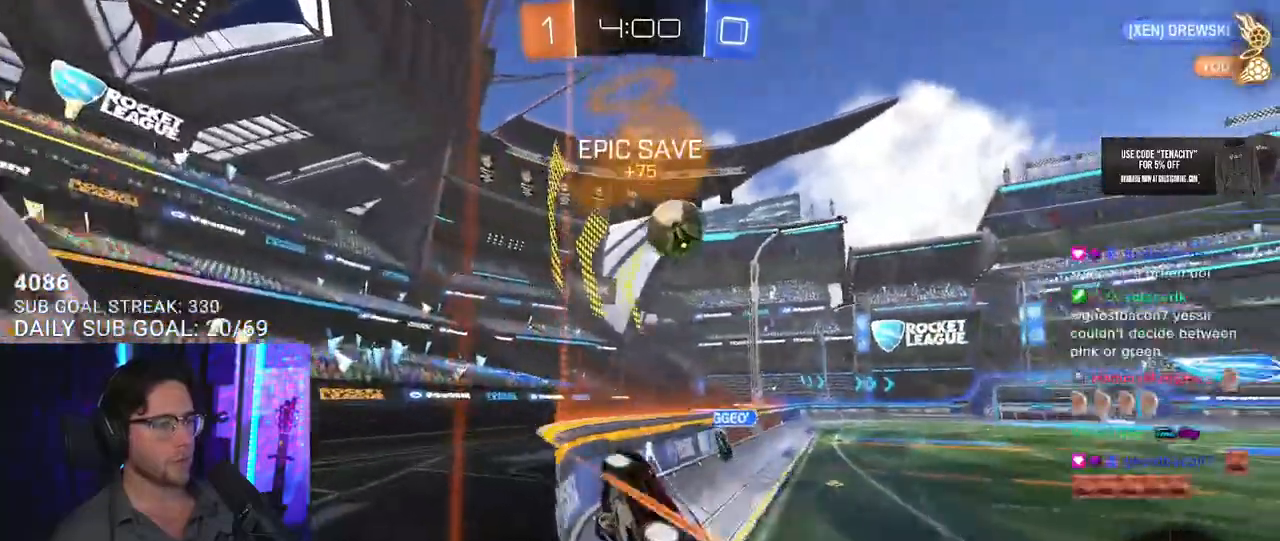
{"dt_ms": 500, "buttons": ["R2"], "left_stick": "up-right", "right_stick": "center", "events": [[350, "left_stick", "up-right"]]}
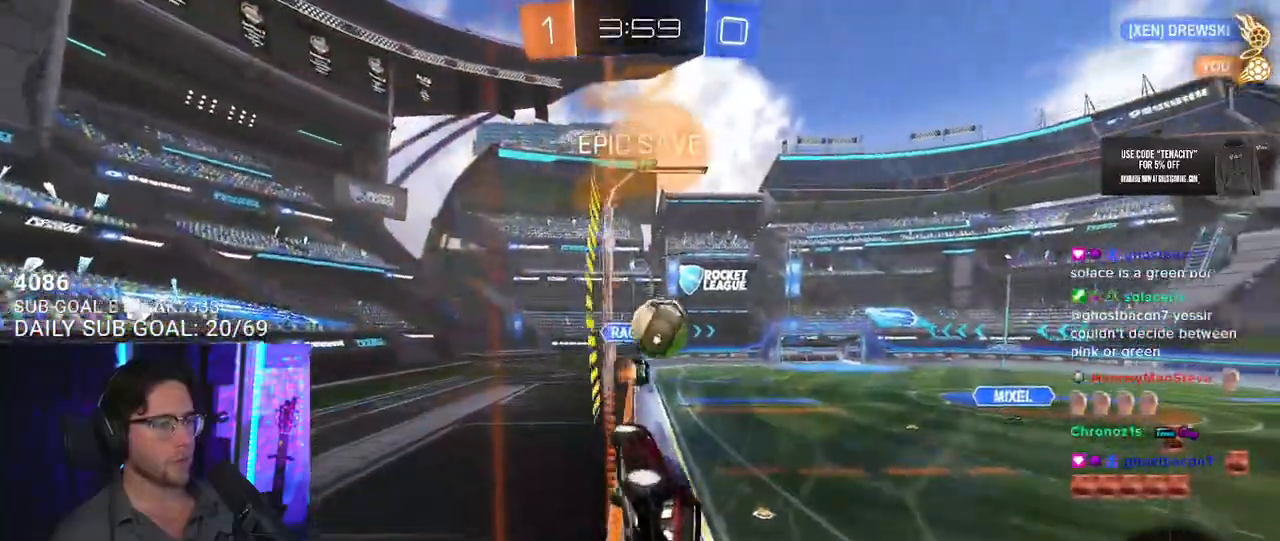
{"dt_ms": 500, "buttons": ["TRIANGLE", "L2", "R2"], "left_stick": "down-left", "right_stick": "center", "events": [[300, "CROSS", "down"], [317, "L2", "down"], [317, "left_stick", "down-left"], [433, "CROSS", "up"], [433, "TRIANGLE", "down"]]}
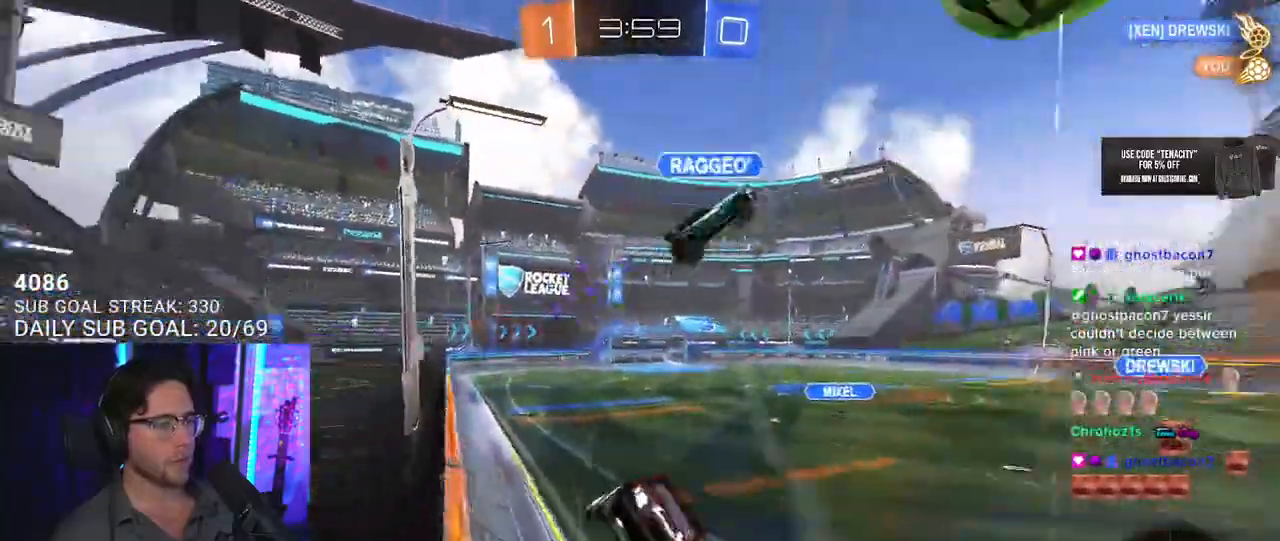
{"dt_ms": 500, "buttons": ["CROSS", "R2"], "left_stick": "up-right", "right_stick": "center", "events": [[67, "L2", "up"], [83, "TRIANGLE", "up"], [250, "L2", "down"], [250, "left_stick", "up-left"], [317, "L2", "up"], [367, "left_stick", "up-right"], [500, "CROSS", "down"]]}